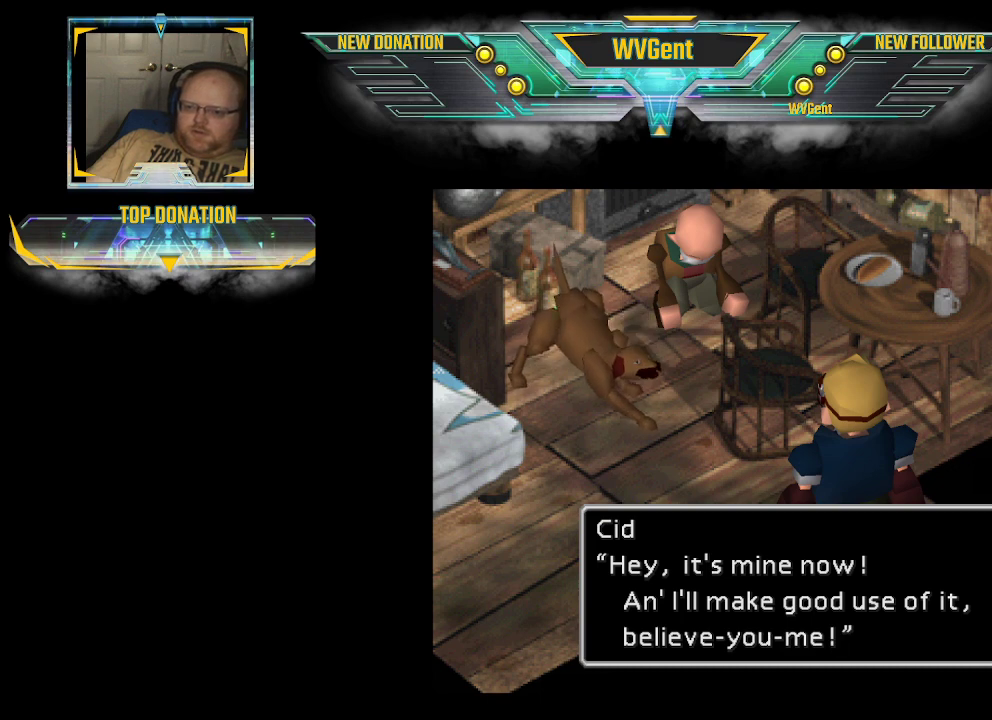
Gameplay with a controller (PlayStation layout); each line is a JSON object with the inputs held at the frame after it. "events" lists button and stick changes between this image and that frame as [ms after this image, input, new state], when the widget could be followed in between. Not read: L3 R3.
{"buttons": [], "left_stick": "center", "right_stick": "center", "events": [[33, "CROSS", "down"], [167, "CROSS", "up"]]}
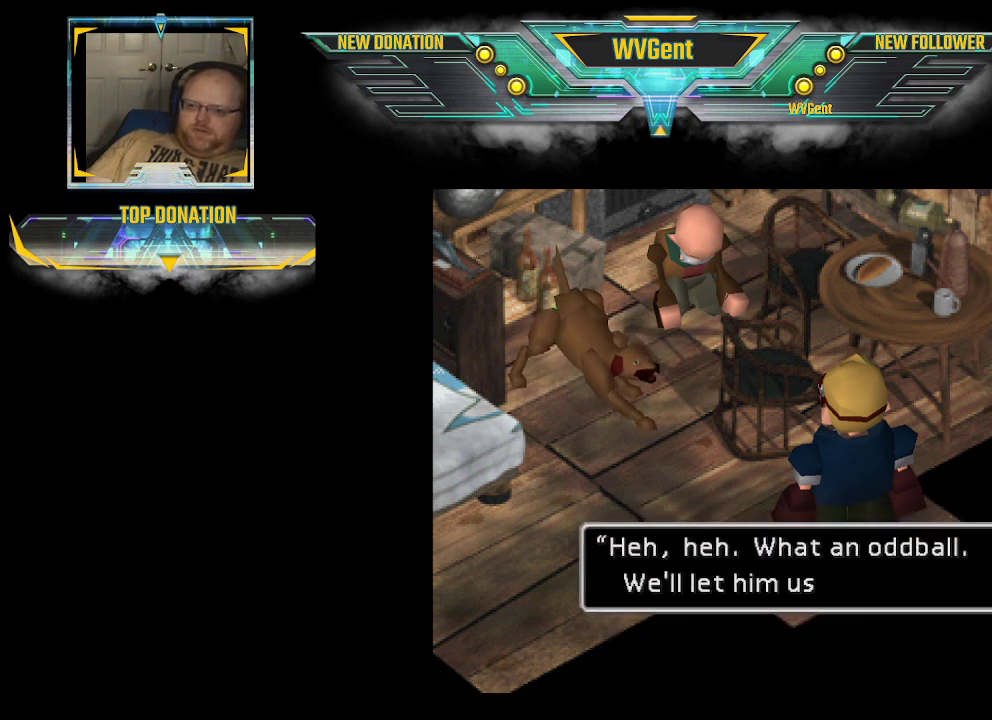
{"buttons": [], "left_stick": "center", "right_stick": "center", "events": []}
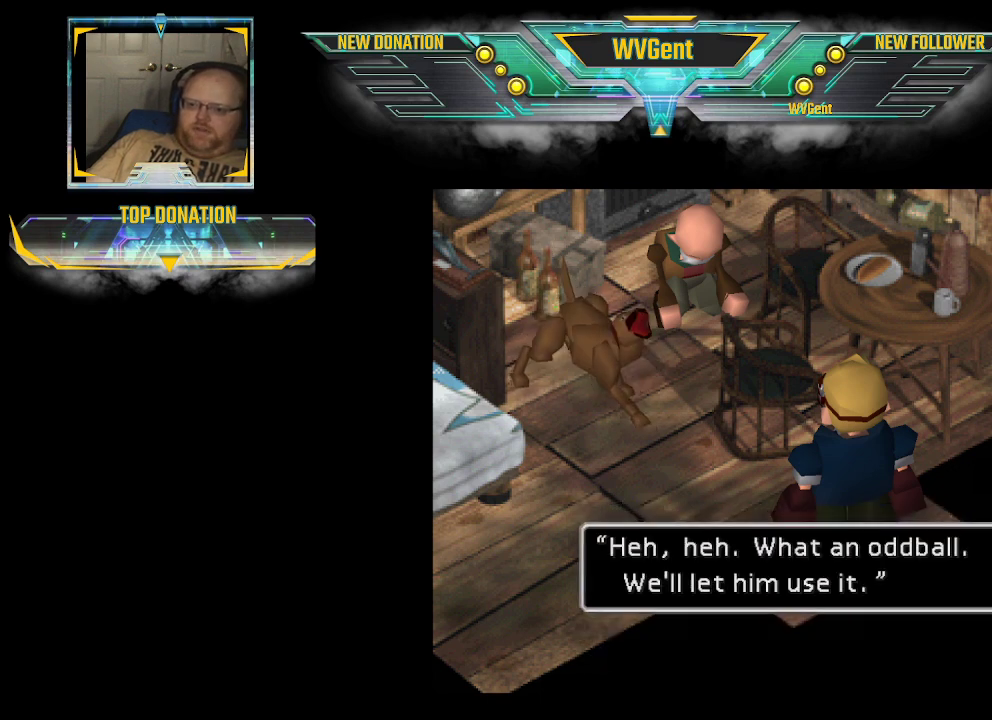
{"buttons": [], "left_stick": "center", "right_stick": "center", "events": []}
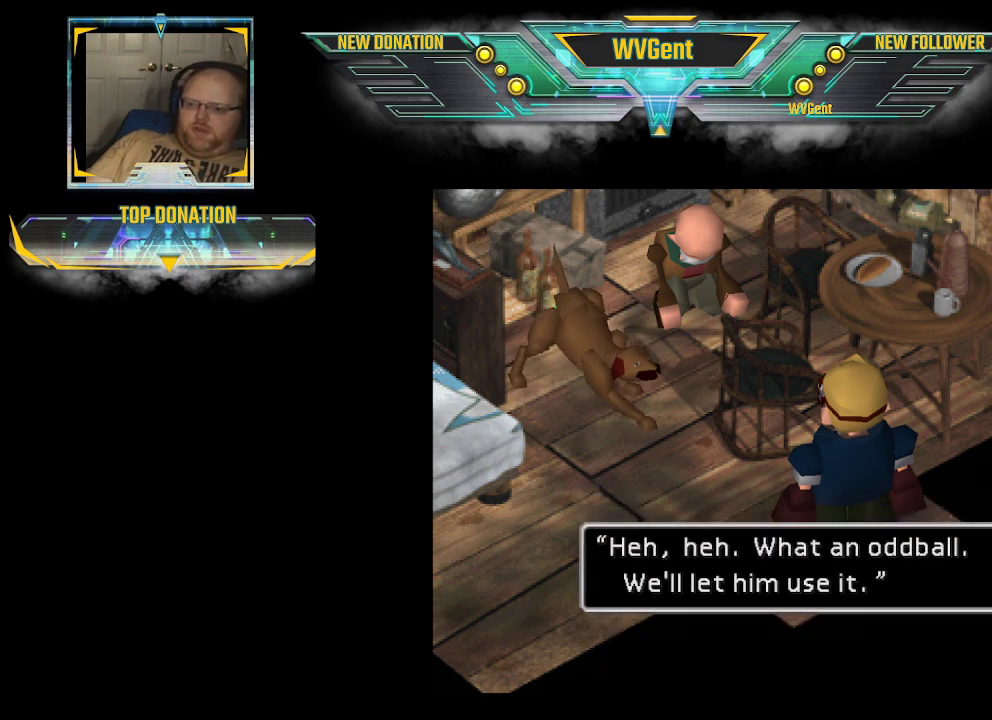
{"buttons": [], "left_stick": "center", "right_stick": "center", "events": []}
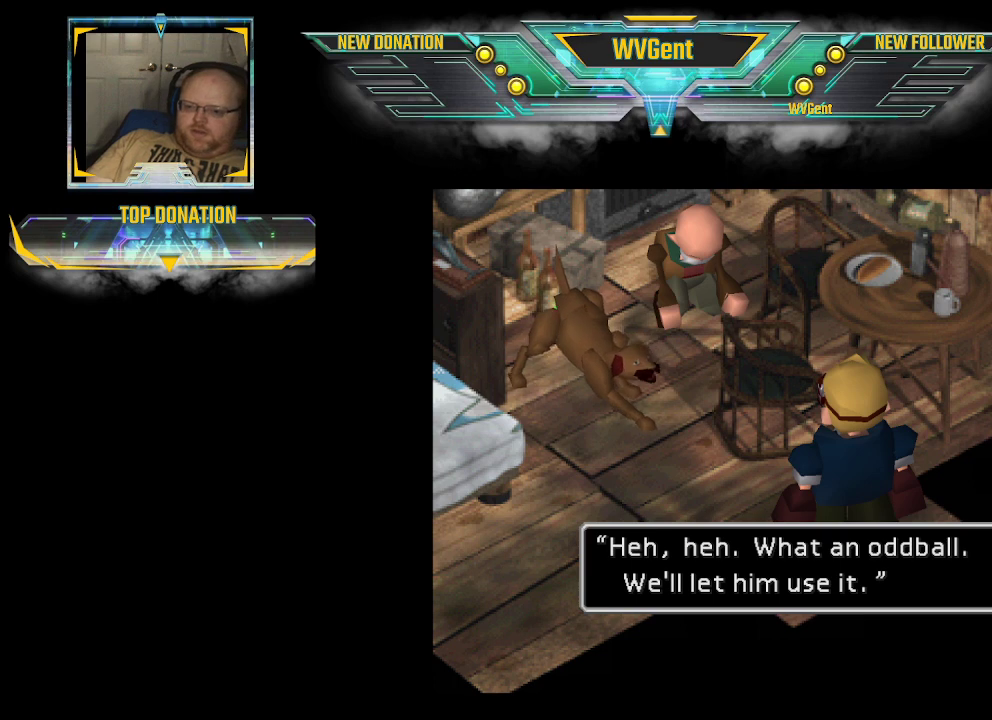
{"buttons": [], "left_stick": "center", "right_stick": "center", "events": []}
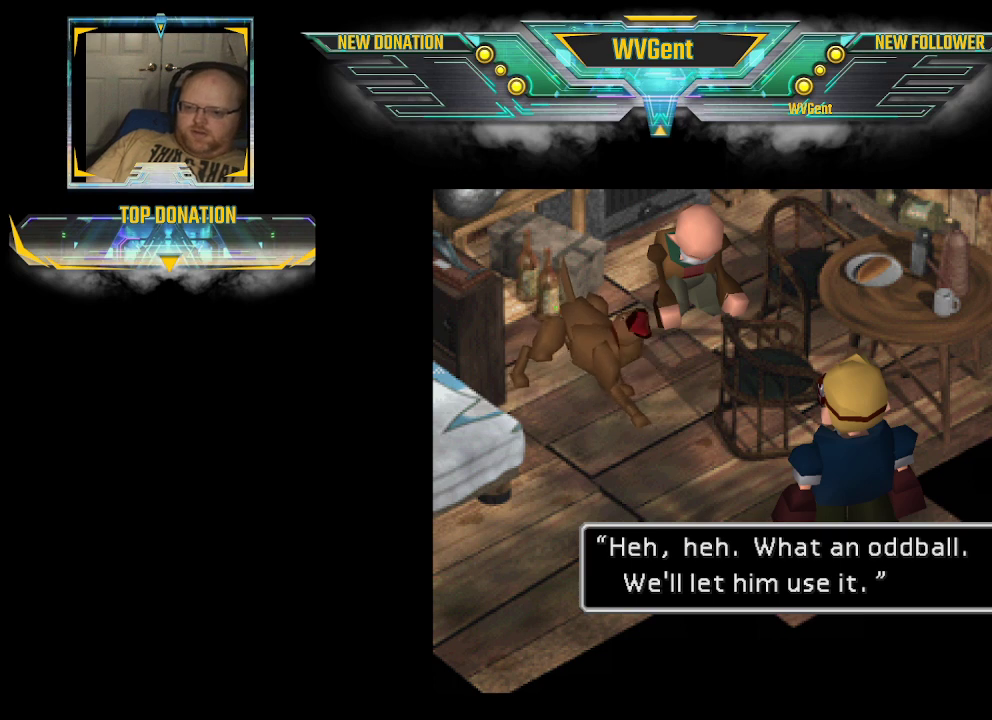
{"buttons": [], "left_stick": "center", "right_stick": "center", "events": []}
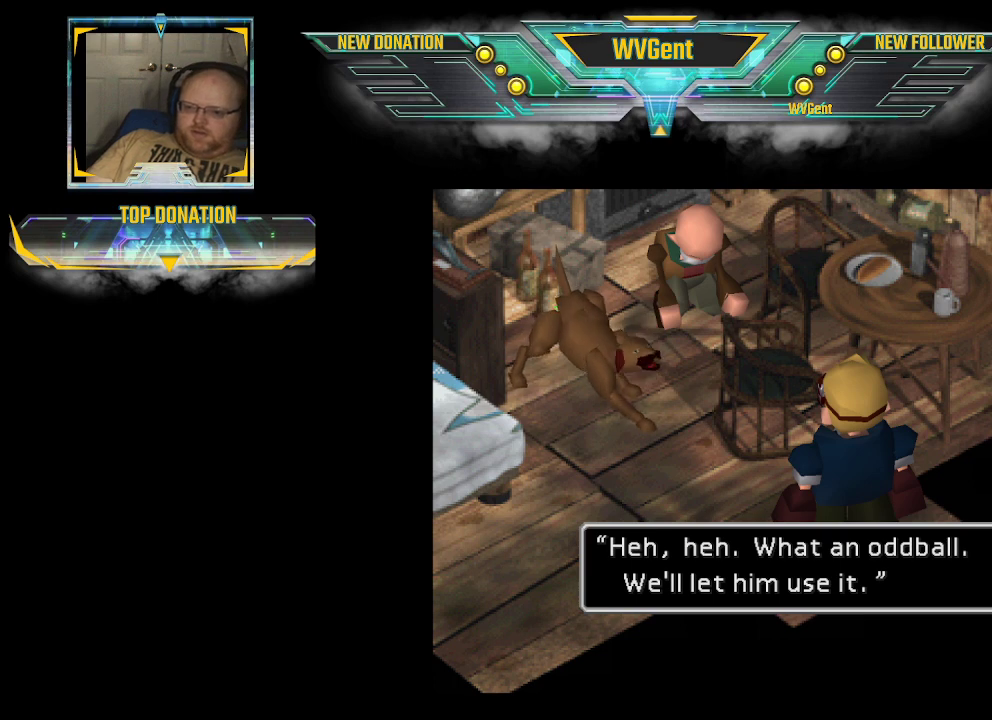
{"buttons": [], "left_stick": "center", "right_stick": "center", "events": []}
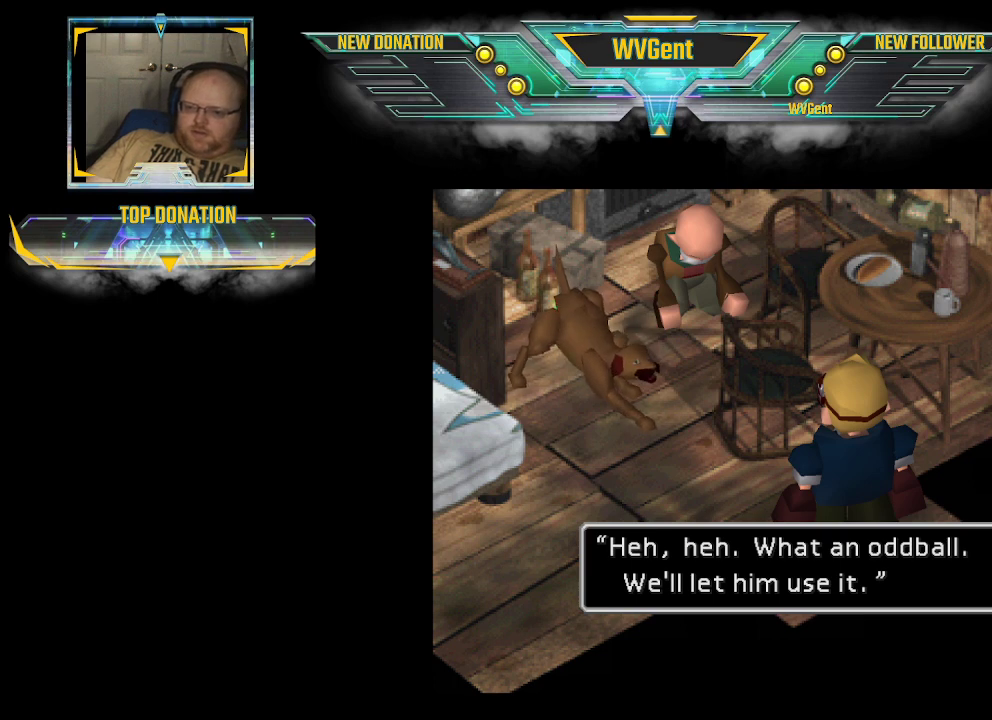
{"buttons": [], "left_stick": "center", "right_stick": "center", "events": []}
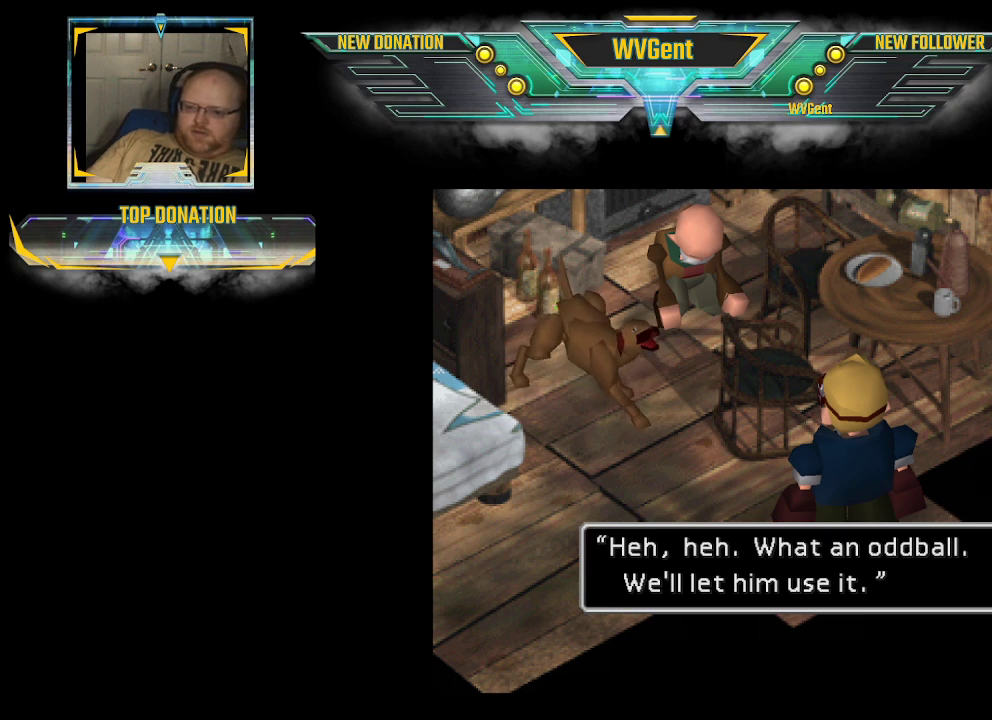
{"buttons": [], "left_stick": "center", "right_stick": "center", "events": []}
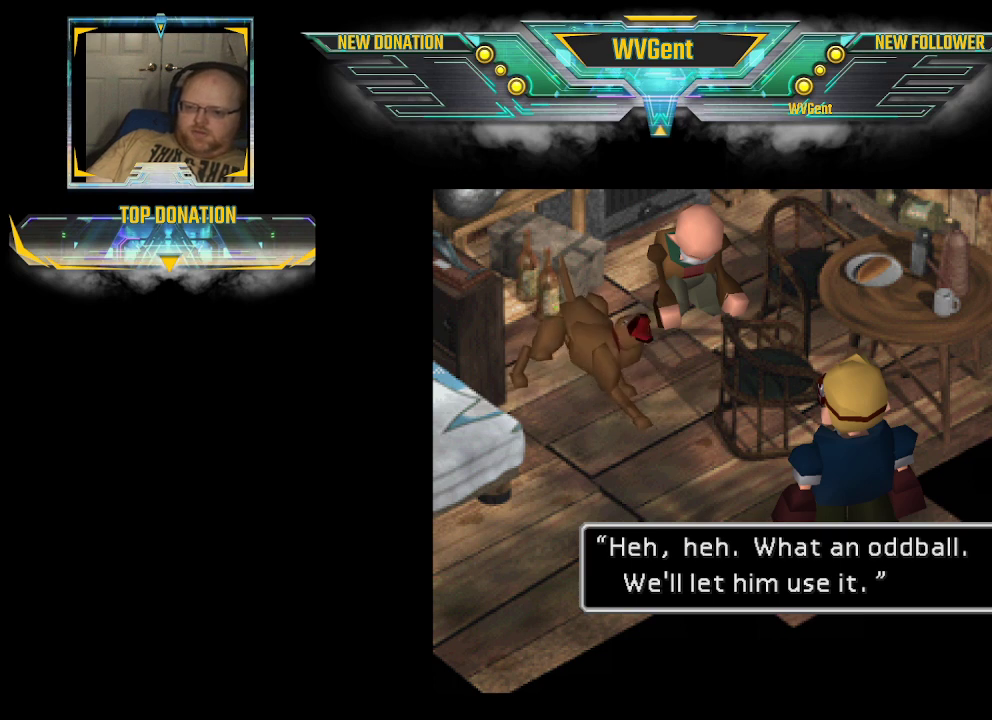
{"buttons": [], "left_stick": "center", "right_stick": "center", "events": []}
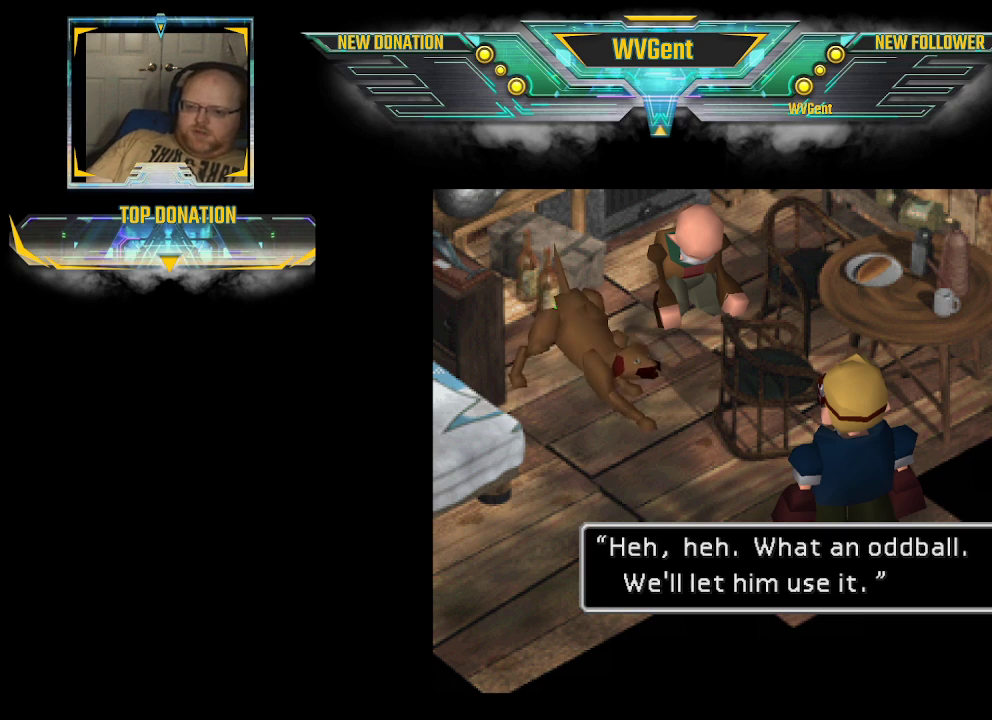
{"buttons": [], "left_stick": "center", "right_stick": "center", "events": []}
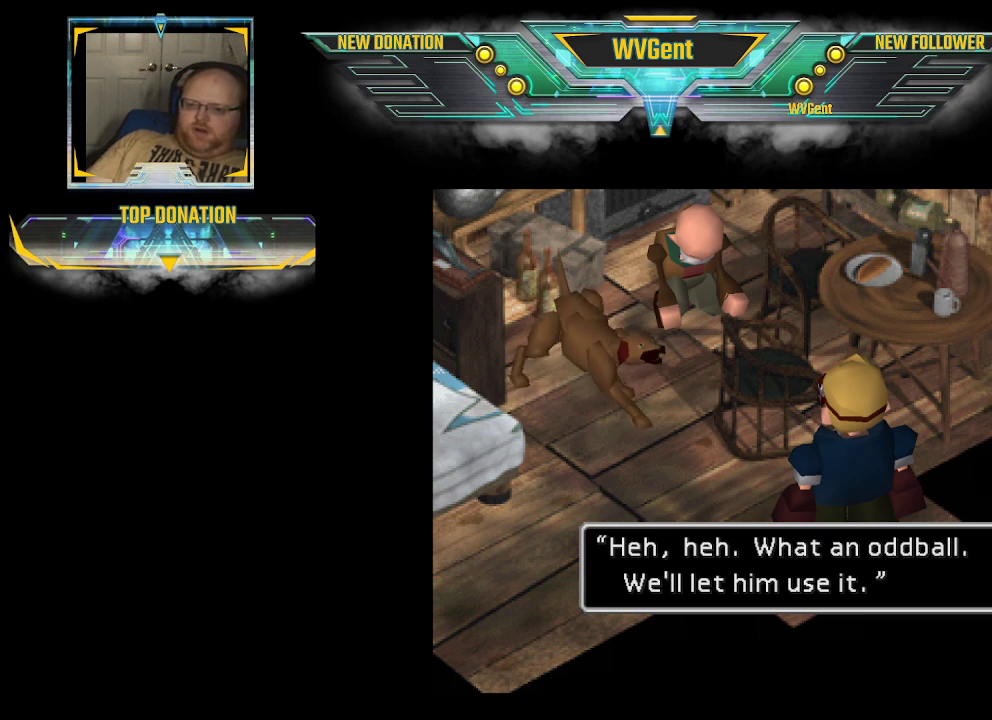
{"buttons": [], "left_stick": "center", "right_stick": "center", "events": [[200, "CROSS", "down"], [333, "CROSS", "up"]]}
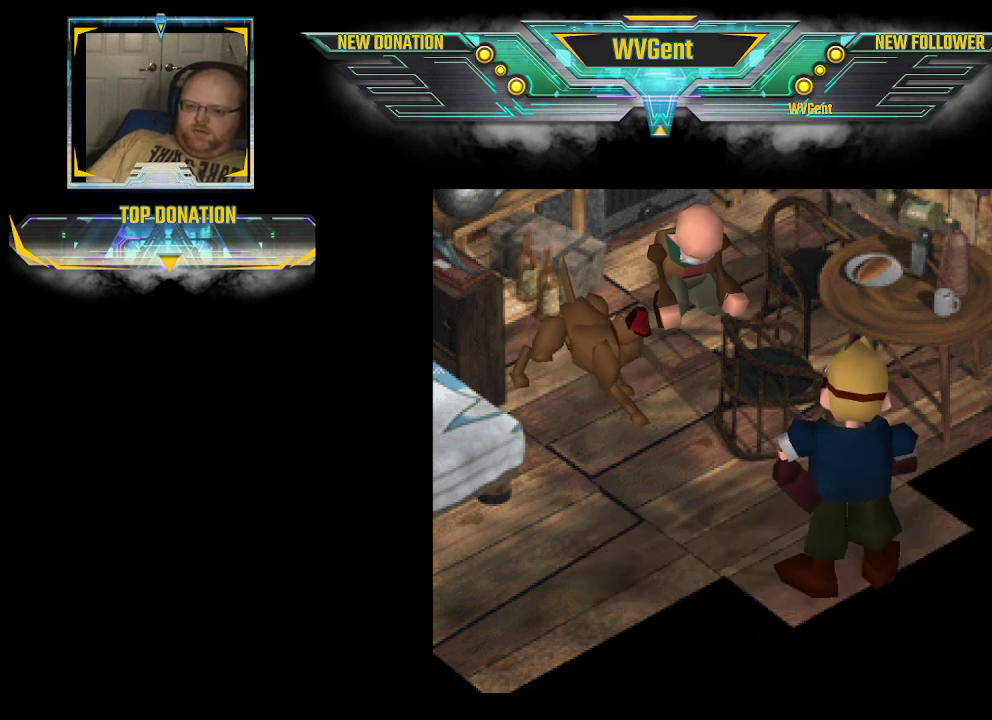
{"buttons": [], "left_stick": "center", "right_stick": "center", "events": []}
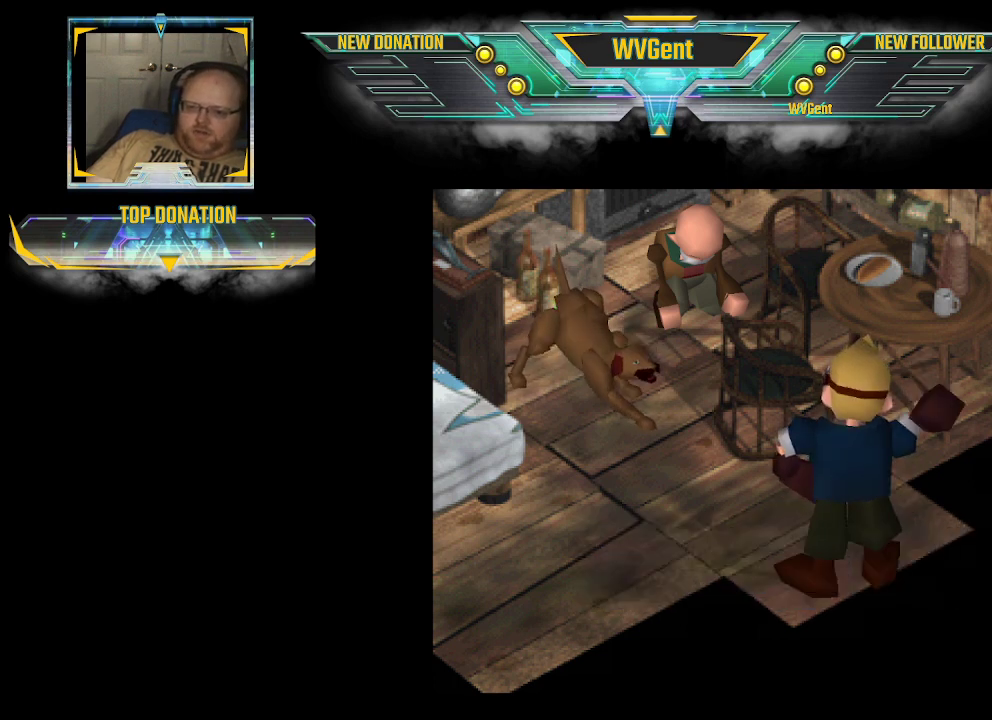
{"buttons": [], "left_stick": "center", "right_stick": "center", "events": []}
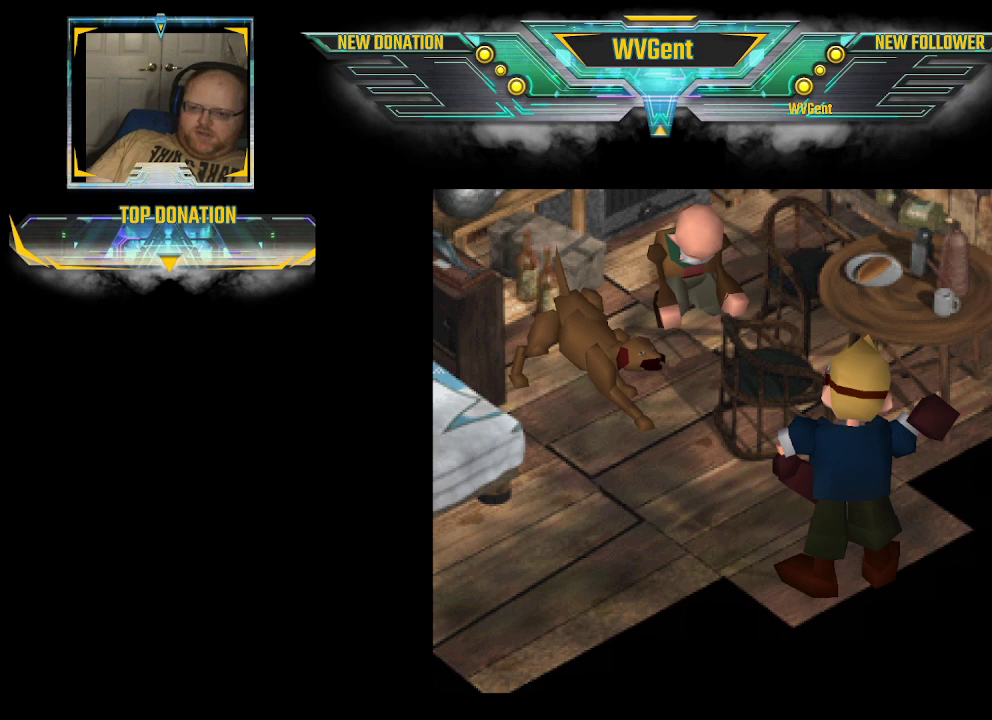
{"buttons": [], "left_stick": "center", "right_stick": "center", "events": []}
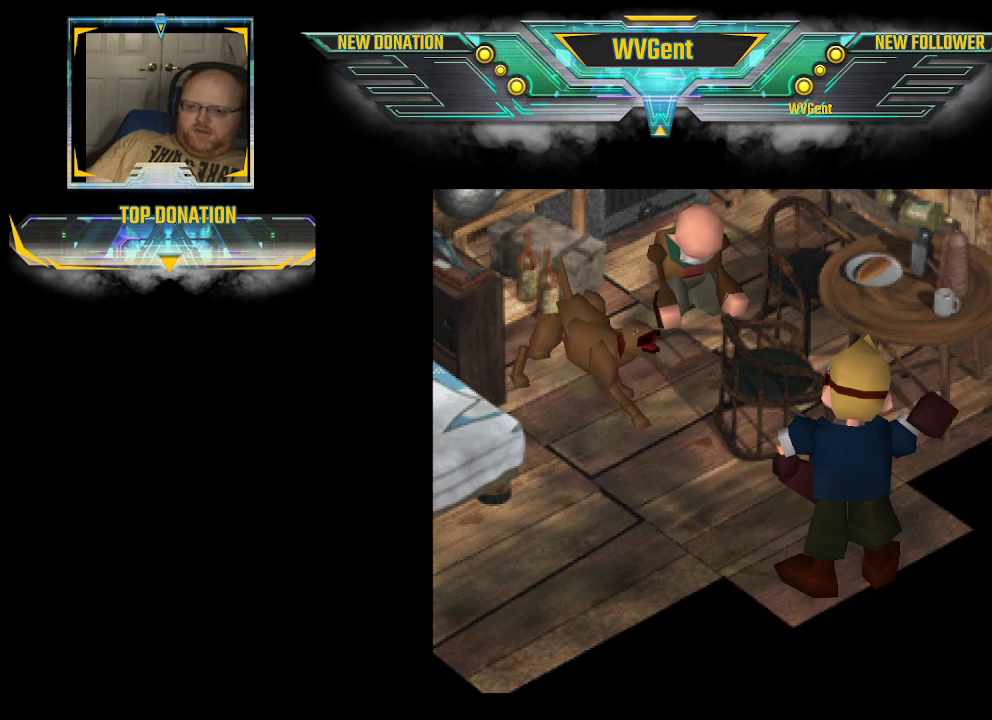
{"buttons": [], "left_stick": "center", "right_stick": "center", "events": []}
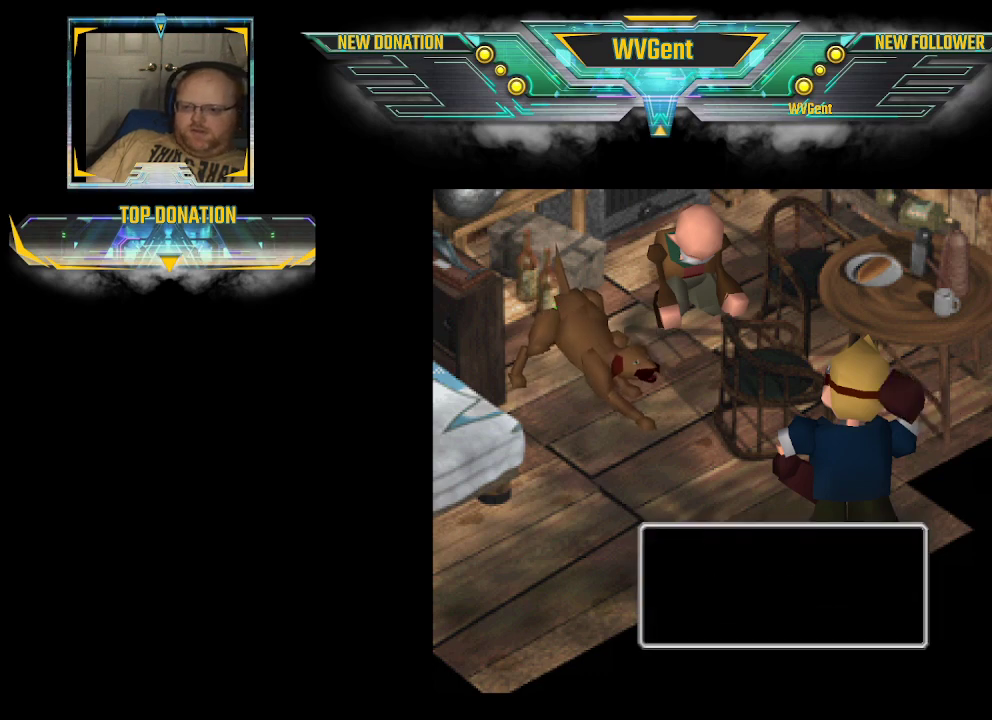
{"buttons": [], "left_stick": "center", "right_stick": "center", "events": []}
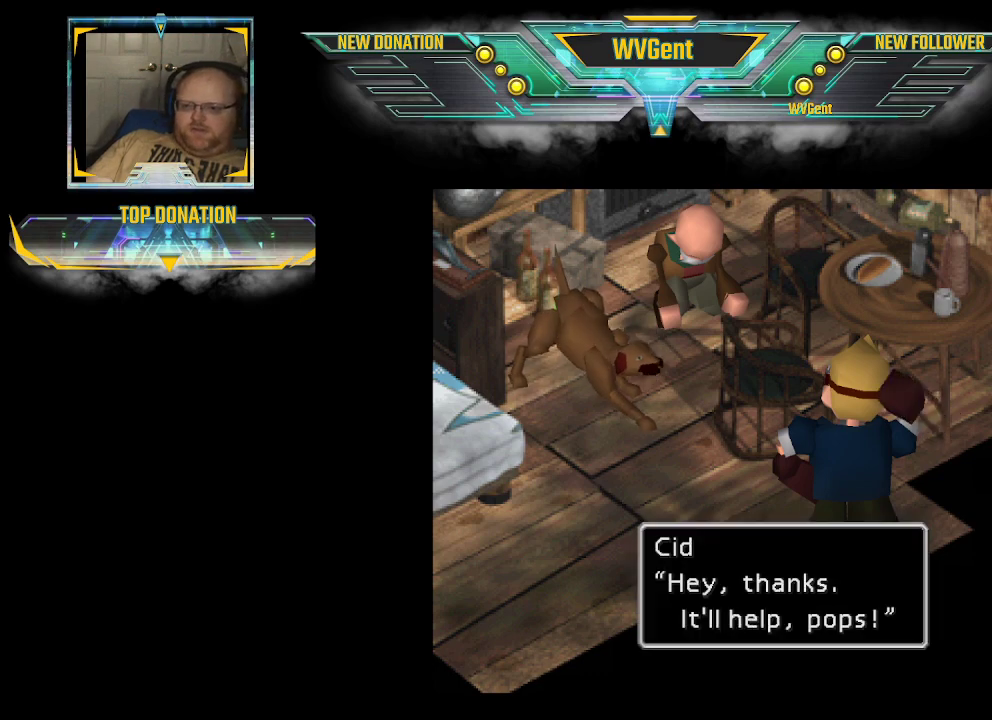
{"buttons": [], "left_stick": "center", "right_stick": "center", "events": []}
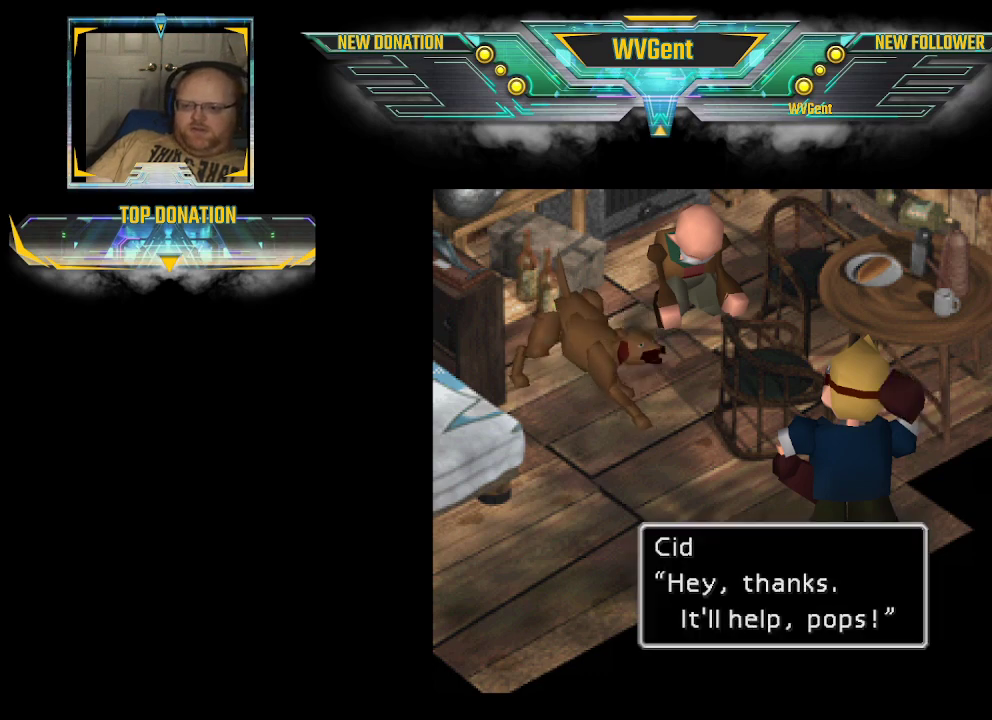
{"buttons": [], "left_stick": "center", "right_stick": "center", "events": []}
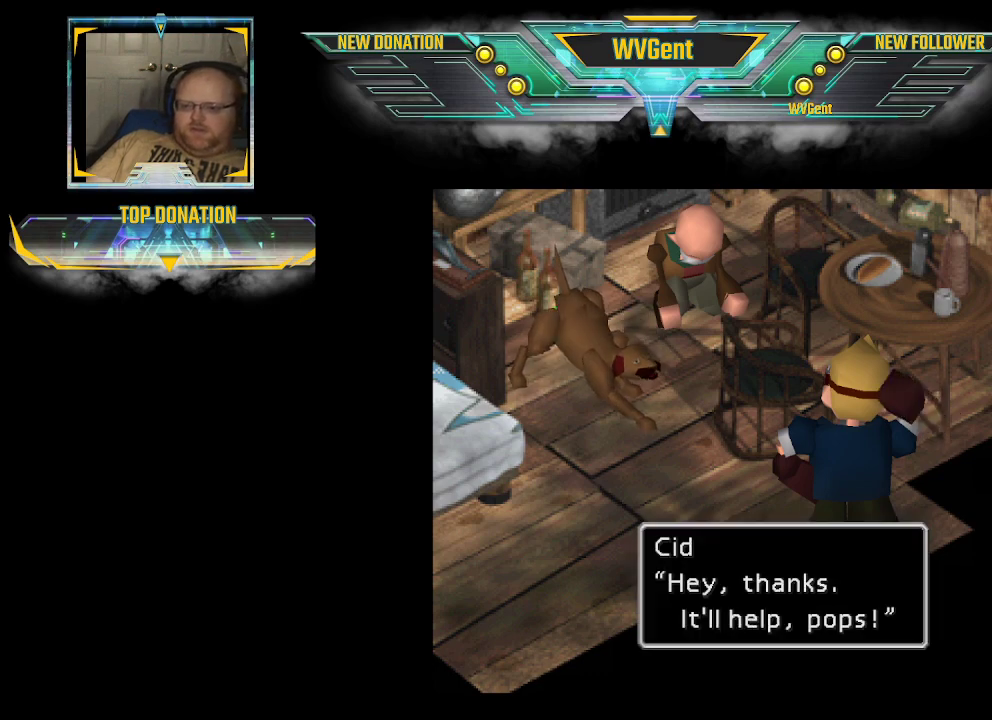
{"buttons": ["CROSS"], "left_stick": "center", "right_stick": "center", "events": [[500, "CROSS", "down"]]}
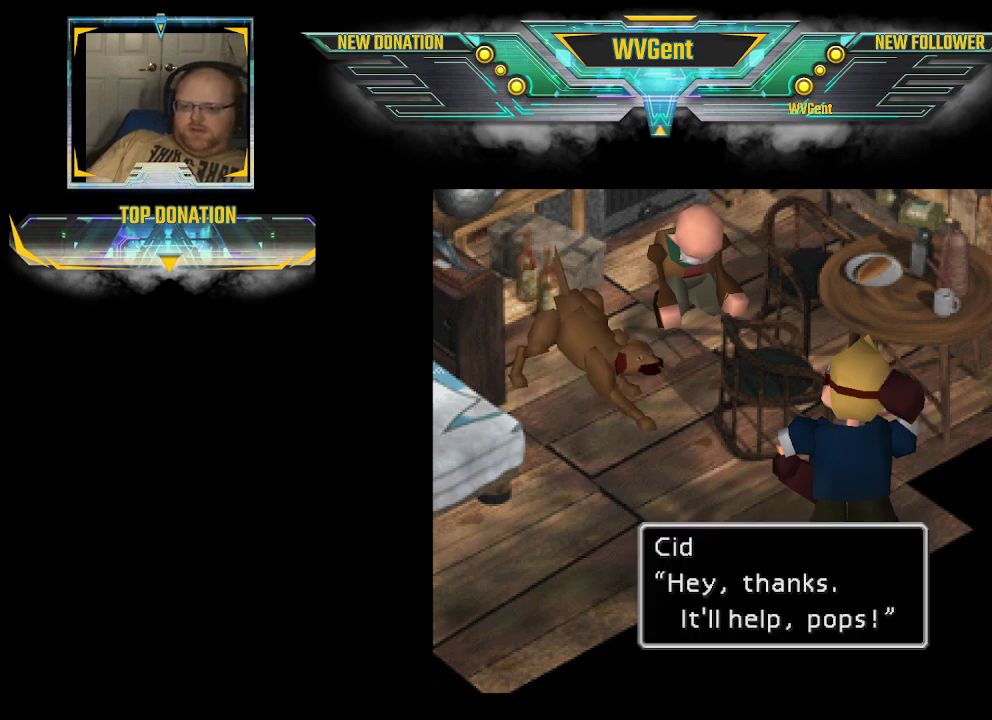
{"buttons": [], "left_stick": "center", "right_stick": "center", "events": [[133, "CROSS", "up"]]}
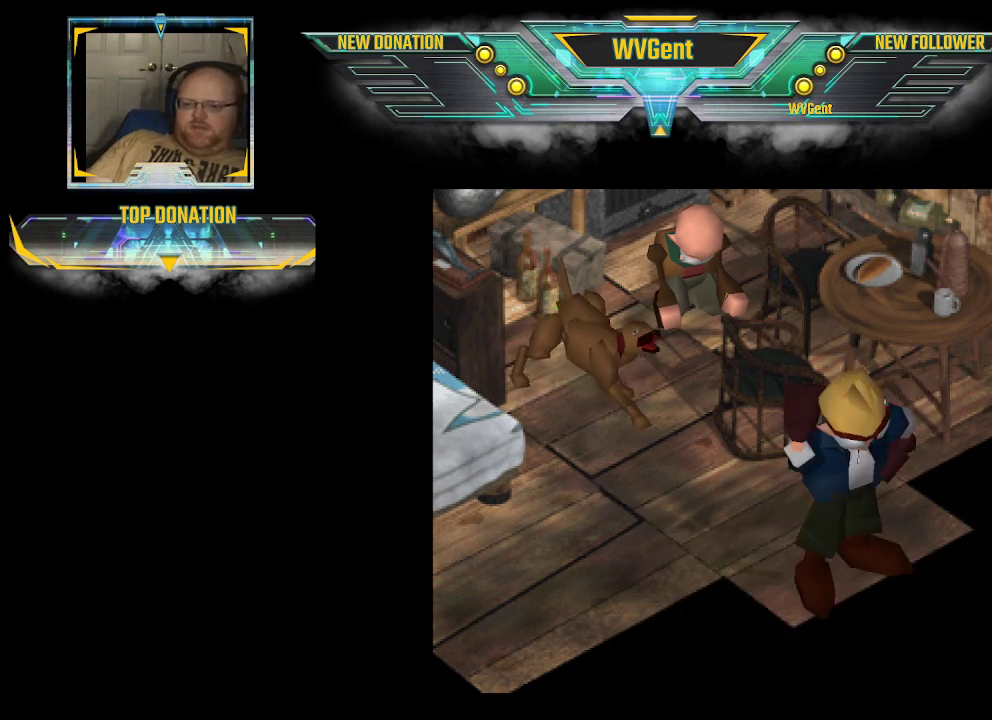
{"buttons": [], "left_stick": "center", "right_stick": "center", "events": []}
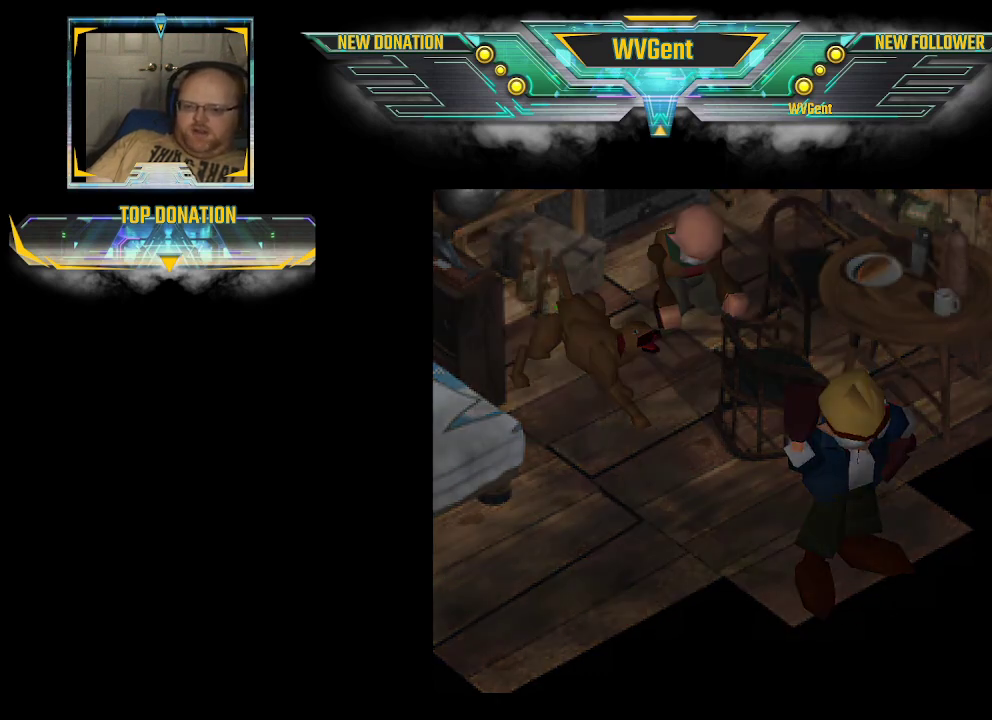
{"buttons": [], "left_stick": "center", "right_stick": "center", "events": []}
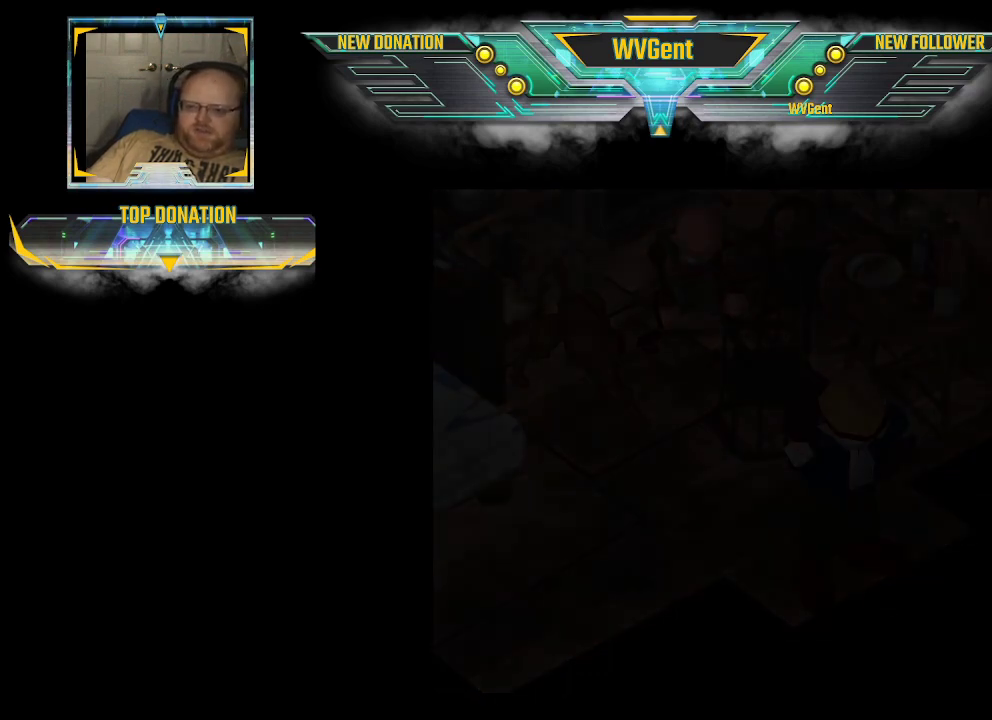
{"buttons": [], "left_stick": "center", "right_stick": "center", "events": []}
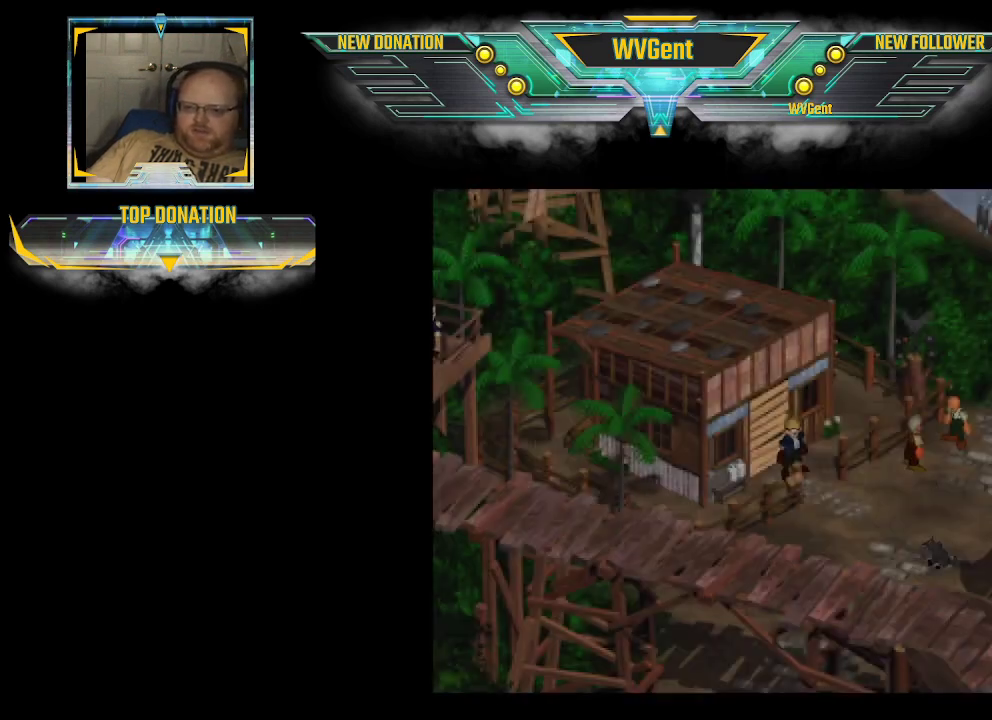
{"buttons": [], "left_stick": "right", "right_stick": "center", "events": [[467, "left_stick", "right"]]}
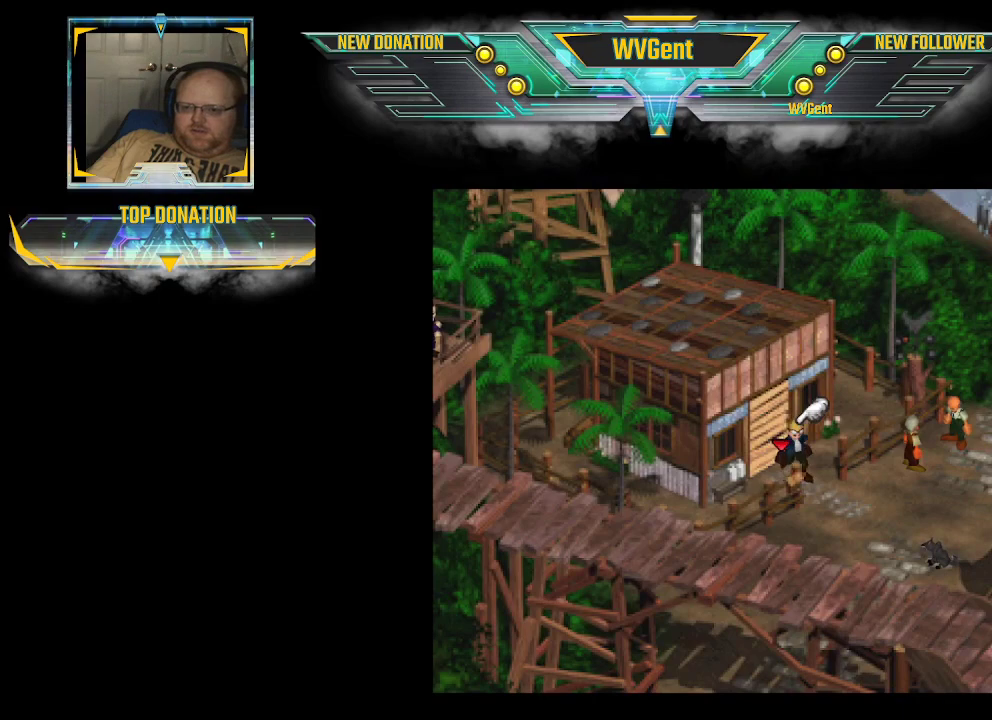
{"buttons": ["CIRCLE"], "left_stick": "up-right", "right_stick": "center", "events": [[33, "CIRCLE", "down"], [467, "left_stick", "up-right"]]}
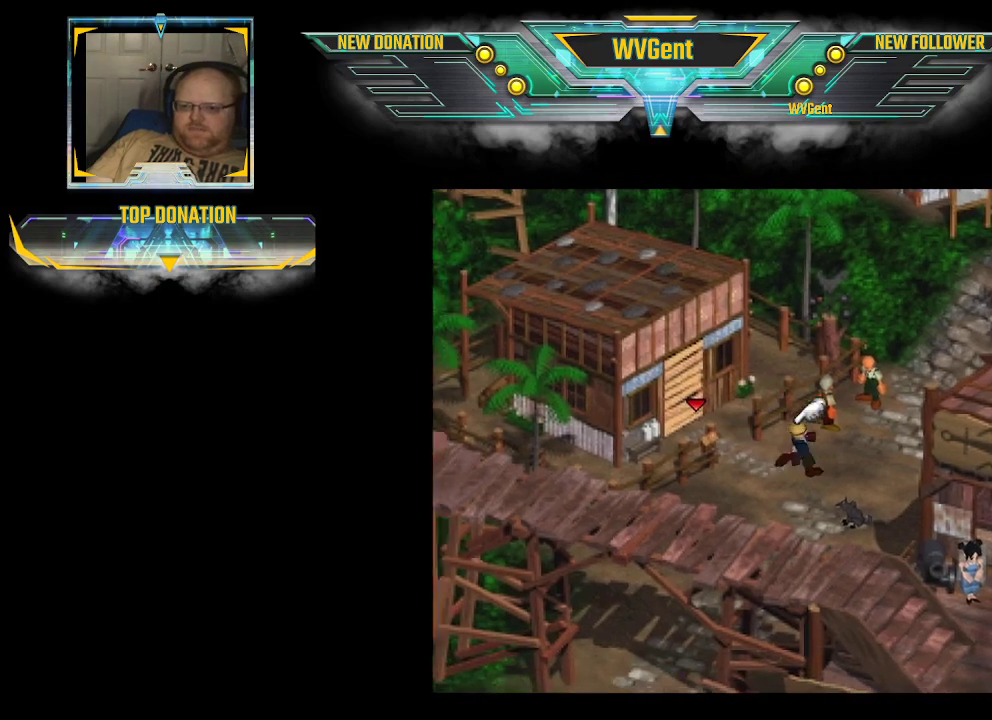
{"buttons": ["CIRCLE"], "left_stick": "up", "right_stick": "center", "events": [[167, "left_stick", "up"]]}
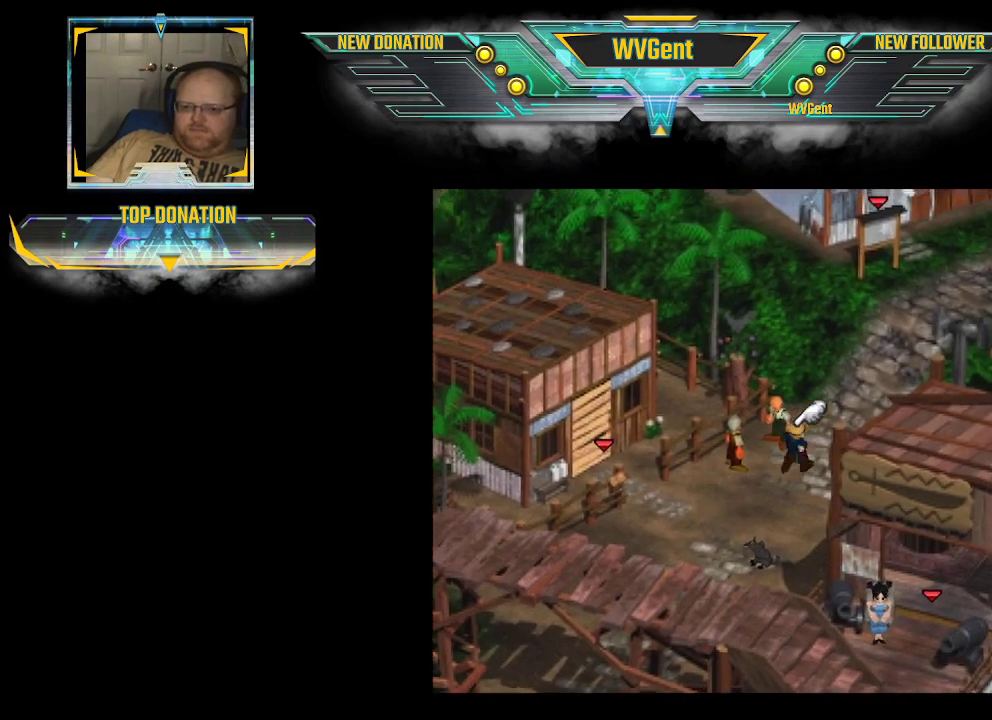
{"buttons": ["CIRCLE"], "left_stick": "up", "right_stick": "center", "events": []}
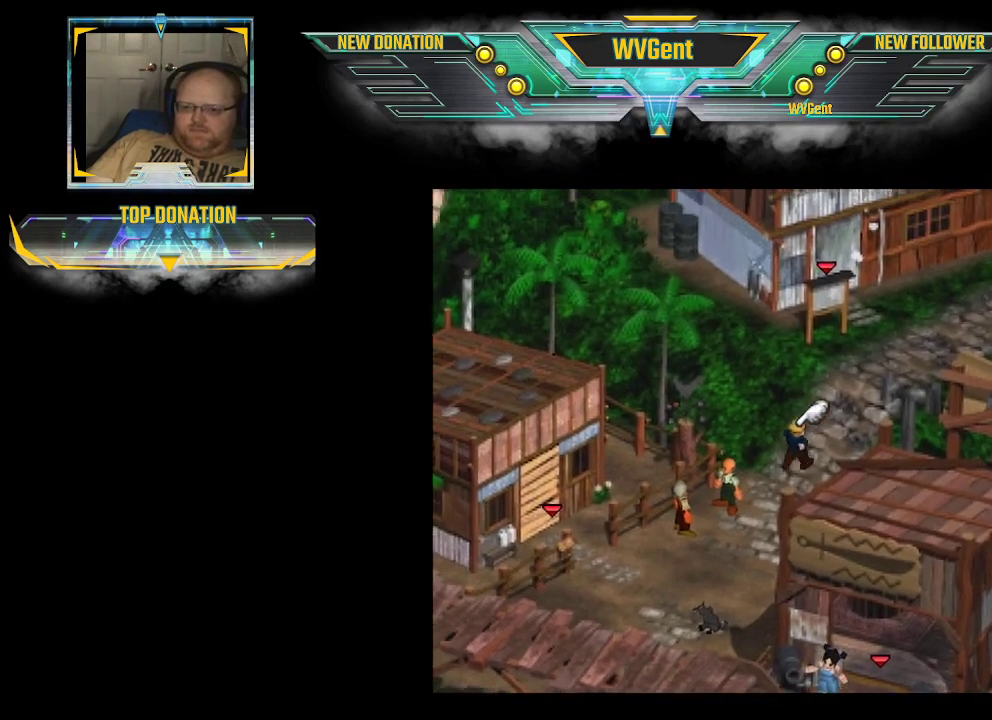
{"buttons": ["CIRCLE"], "left_stick": "down", "right_stick": "center", "events": [[167, "left_stick", "center"], [233, "left_stick", "down"]]}
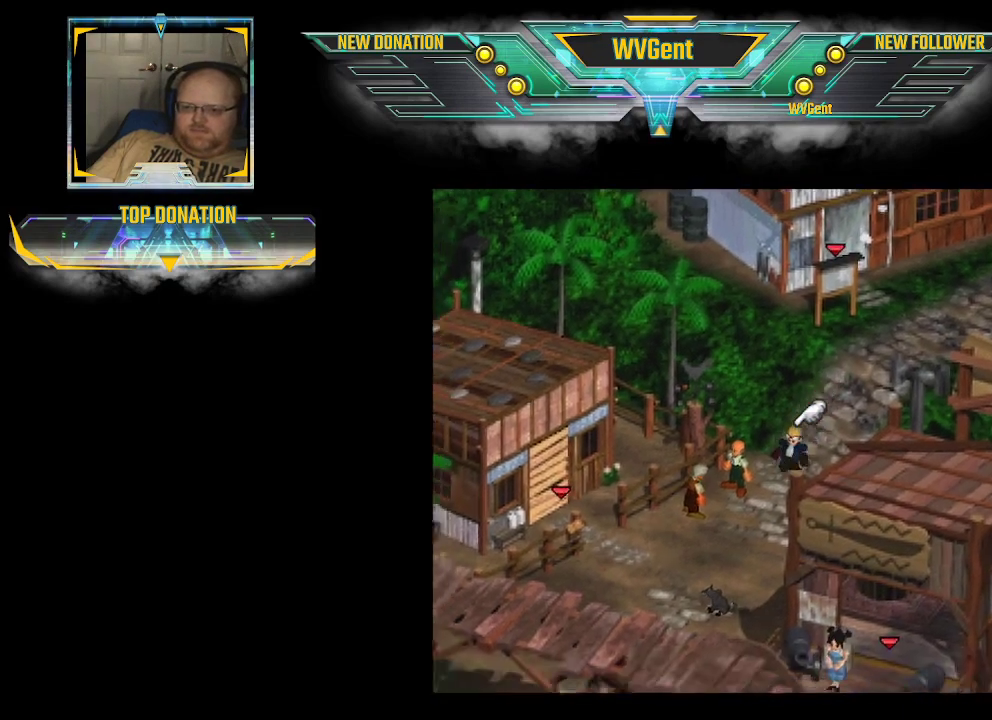
{"buttons": ["CIRCLE"], "left_stick": "down", "right_stick": "center", "events": []}